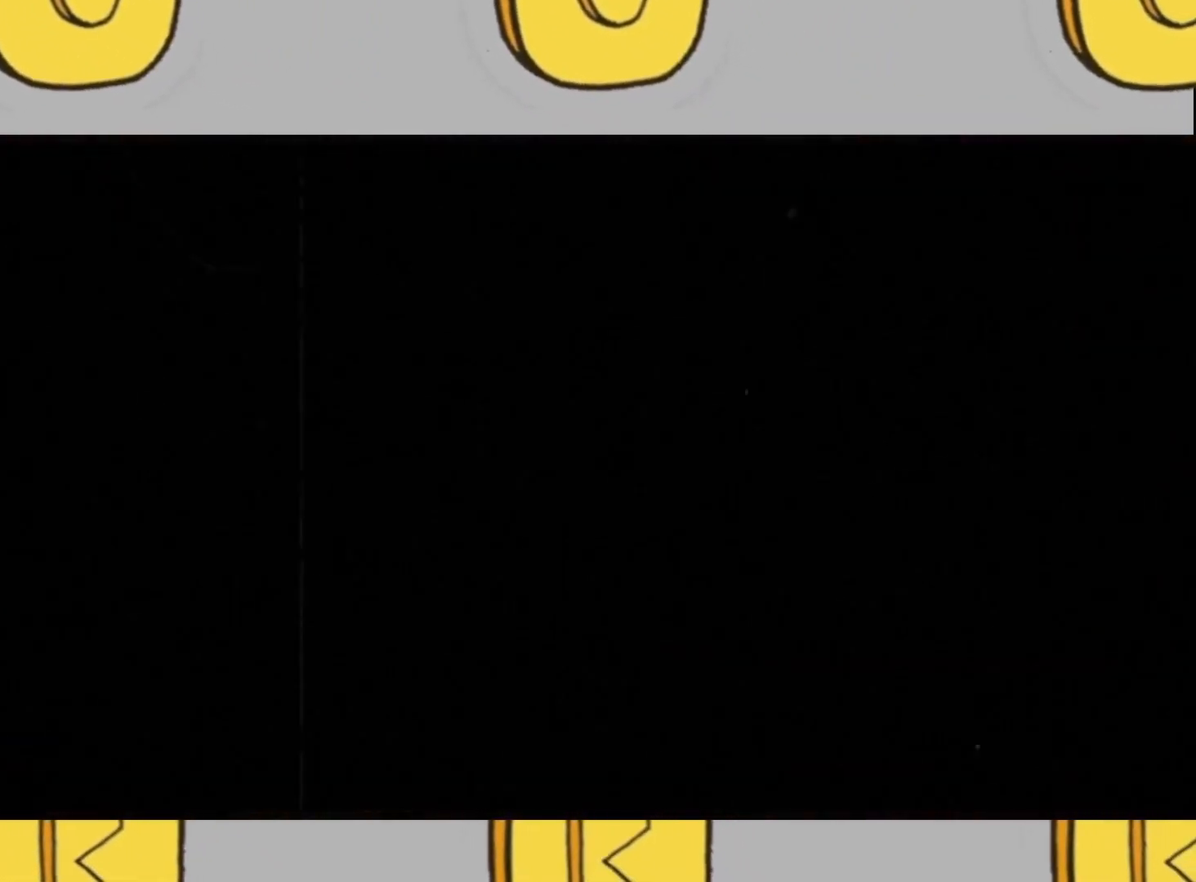
Gameplay with a controller (Xbox layout); each line is a JSON object with the inputs held at the frame after it. "events" lists button and stick changes between this image and that frame as [ms after this image, input, new state], when the widget could be followed in between. Not read: L3 R3.
{"buttons": [], "left_stick": "center", "right_stick": "center", "events": [[367, "A", "down"], [433, "A", "up"]]}
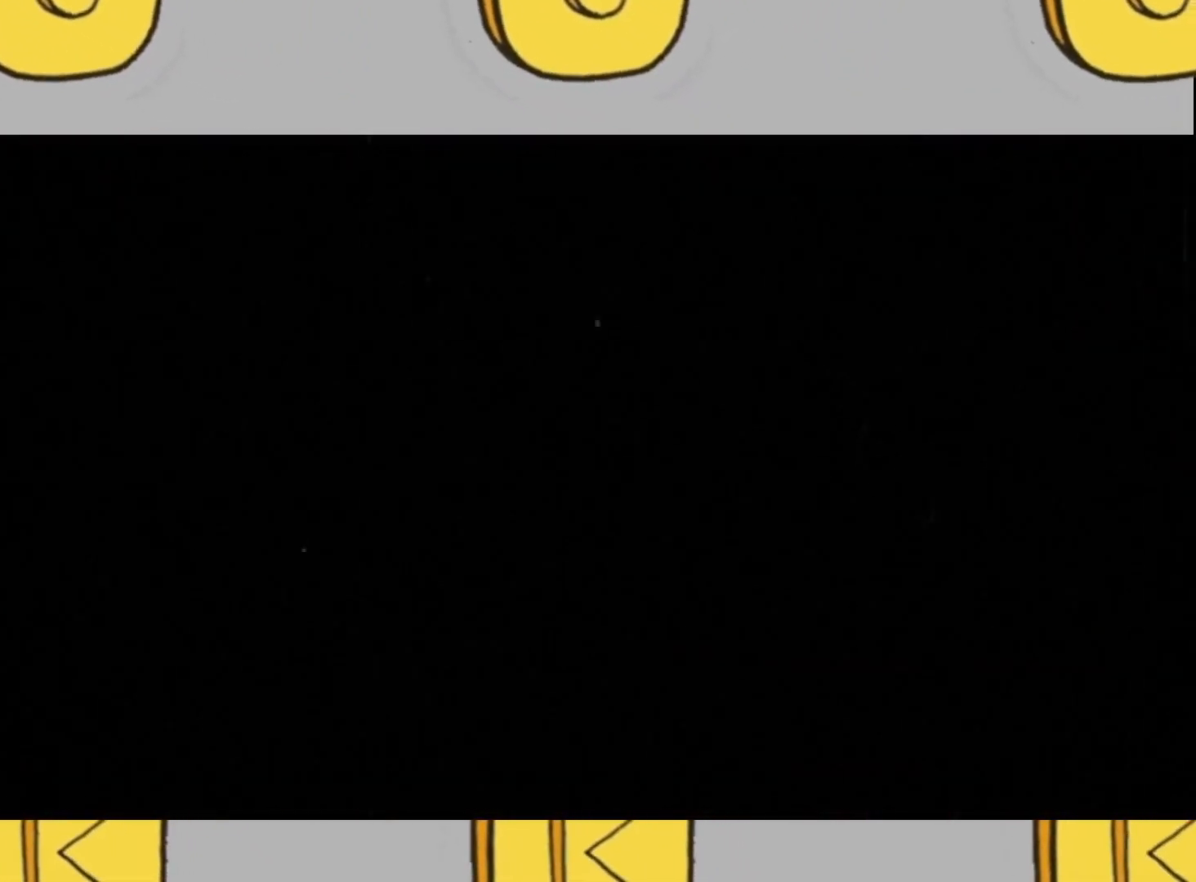
{"buttons": [], "left_stick": "center", "right_stick": "center", "events": [[67, "A", "down"], [133, "A", "up"], [167, "X", "down"], [233, "X", "up"], [267, "A", "down"], [300, "A", "up"], [367, "X", "down"], [400, "X", "up"], [433, "A", "down"], [467, "A", "up"]]}
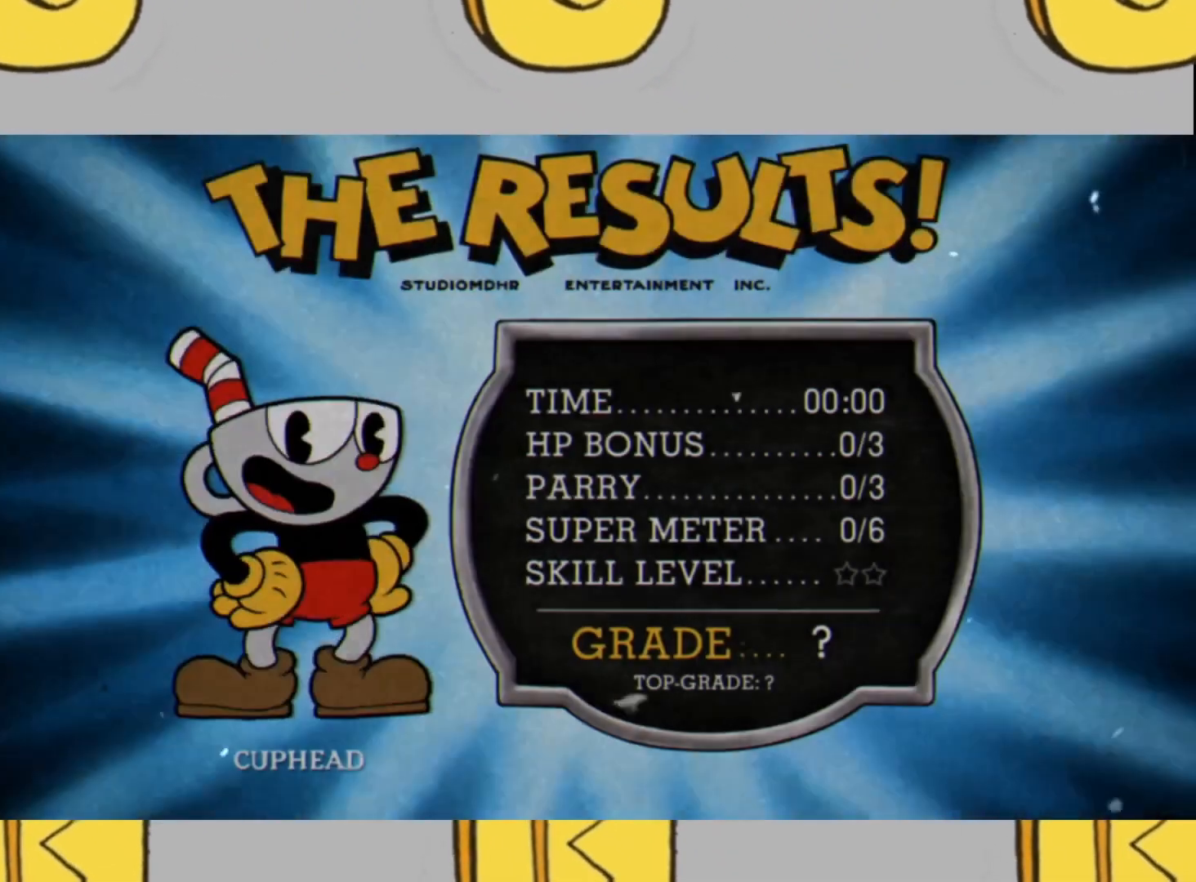
{"buttons": [], "left_stick": "center", "right_stick": "center", "events": [[33, "X", "down"], [67, "X", "up"], [100, "A", "down"], [133, "A", "up"], [200, "X", "down"], [233, "X", "up"], [267, "A", "down"], [300, "A", "up"], [367, "X", "down"], [400, "X", "up"], [433, "A", "down"], [500, "A", "up"]]}
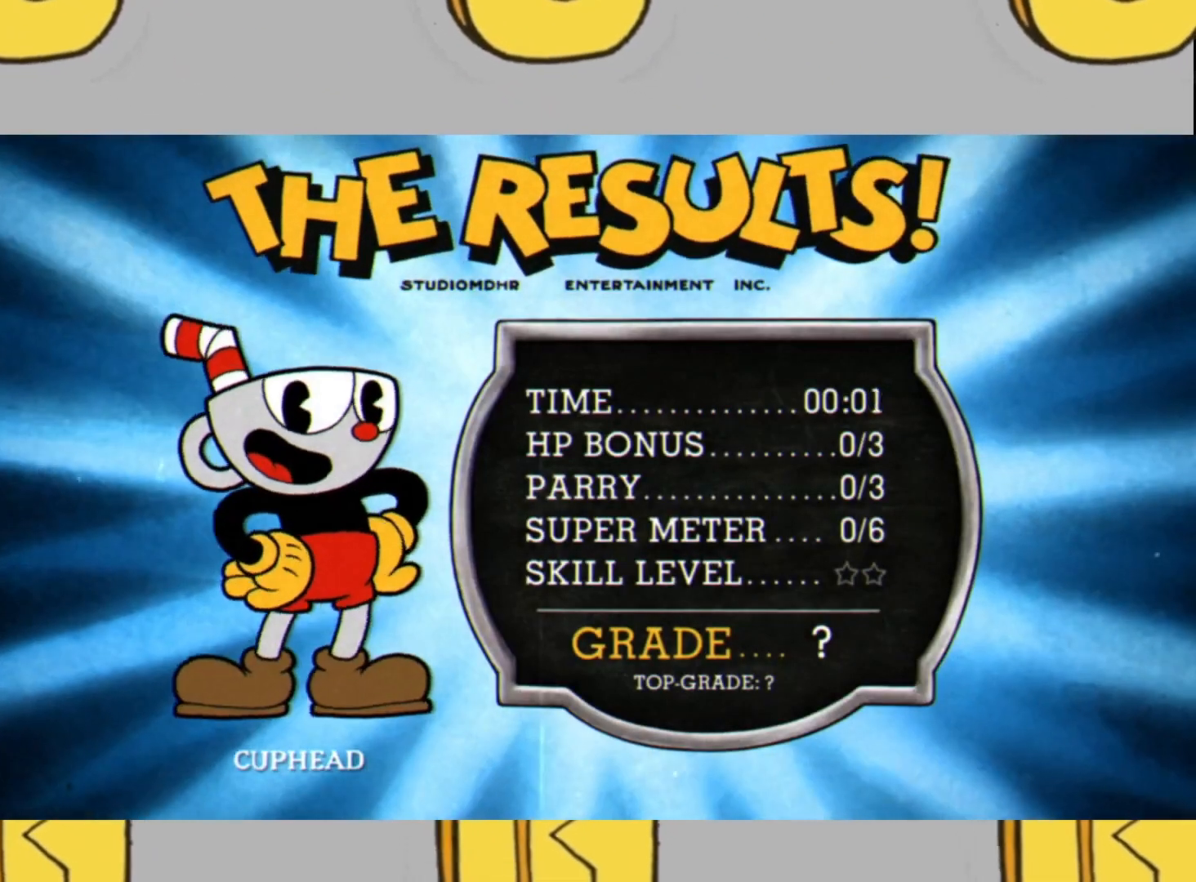
{"buttons": ["A"], "left_stick": "center", "right_stick": "center", "events": [[33, "X", "down"], [100, "X", "up"], [133, "A", "down"], [167, "A", "up"], [233, "X", "down"], [267, "X", "up"], [300, "A", "down"], [333, "A", "up"], [400, "X", "down"], [433, "X", "up"], [467, "A", "down"]]}
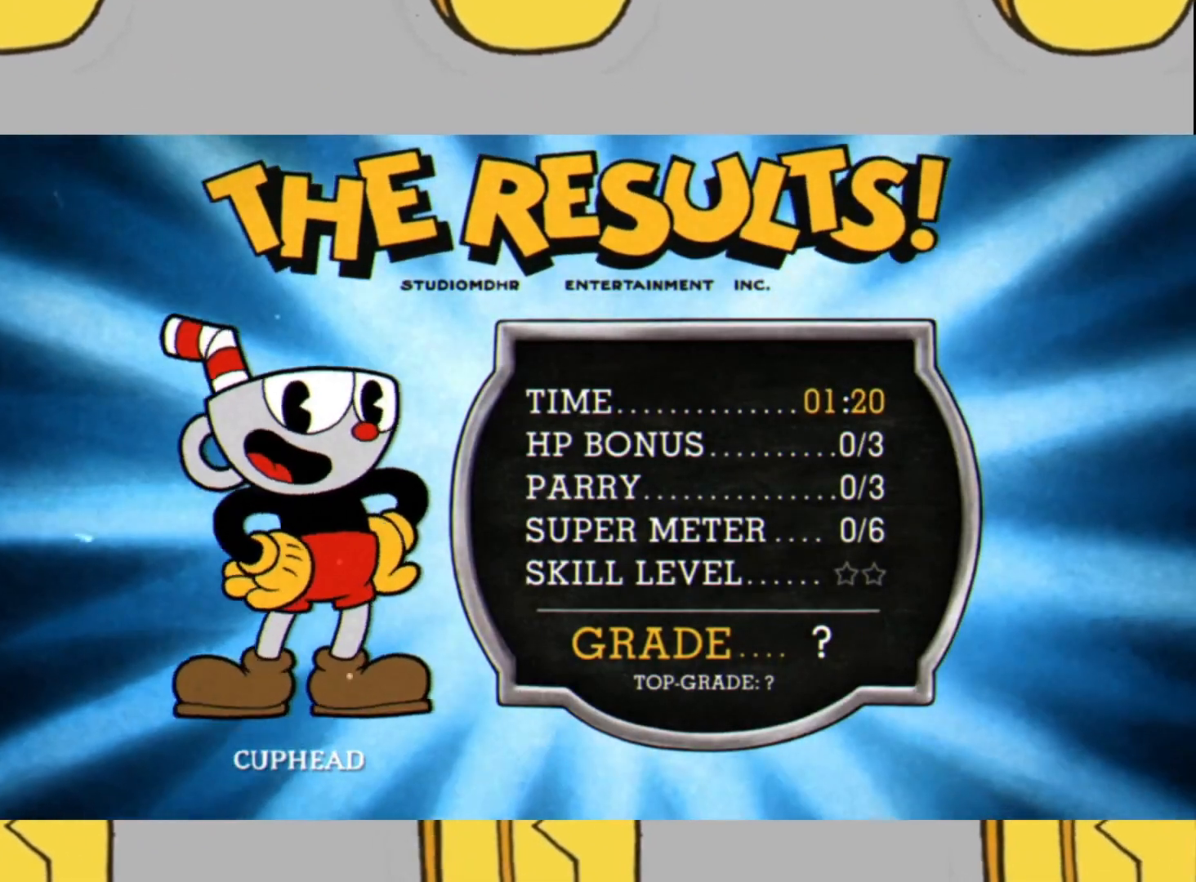
{"buttons": ["X"], "left_stick": "center", "right_stick": "center", "events": [[33, "A", "up"], [67, "X", "down"], [133, "X", "up"], [167, "A", "down"], [233, "A", "up"], [267, "X", "down"], [333, "A", "down"], [333, "X", "up"], [400, "A", "up"], [467, "X", "down"]]}
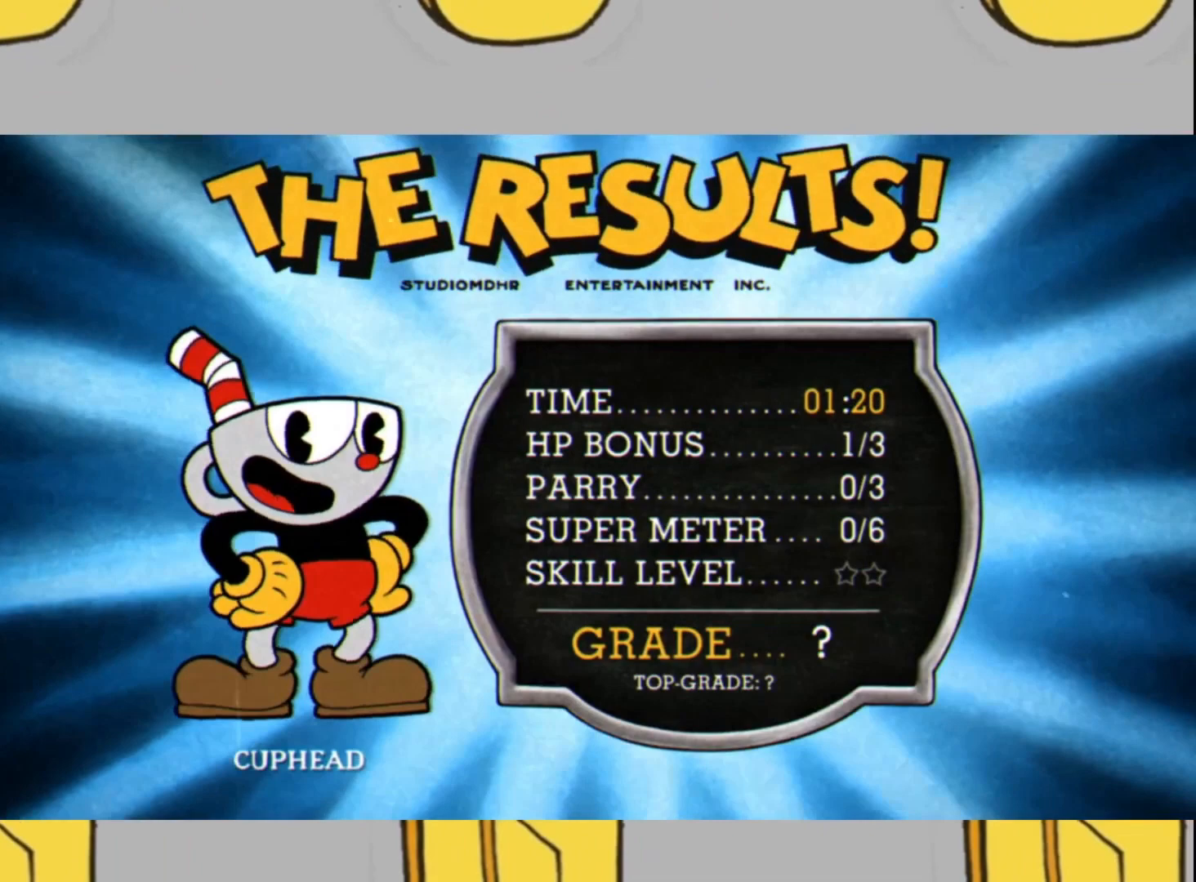
{"buttons": ["X"], "left_stick": "center", "right_stick": "center", "events": [[33, "A", "down"], [33, "X", "up"], [67, "A", "up"], [133, "X", "down"], [167, "X", "up"], [200, "A", "down"], [267, "A", "up"], [300, "X", "down"], [367, "X", "up"], [400, "A", "down"], [433, "A", "up"], [467, "X", "down"]]}
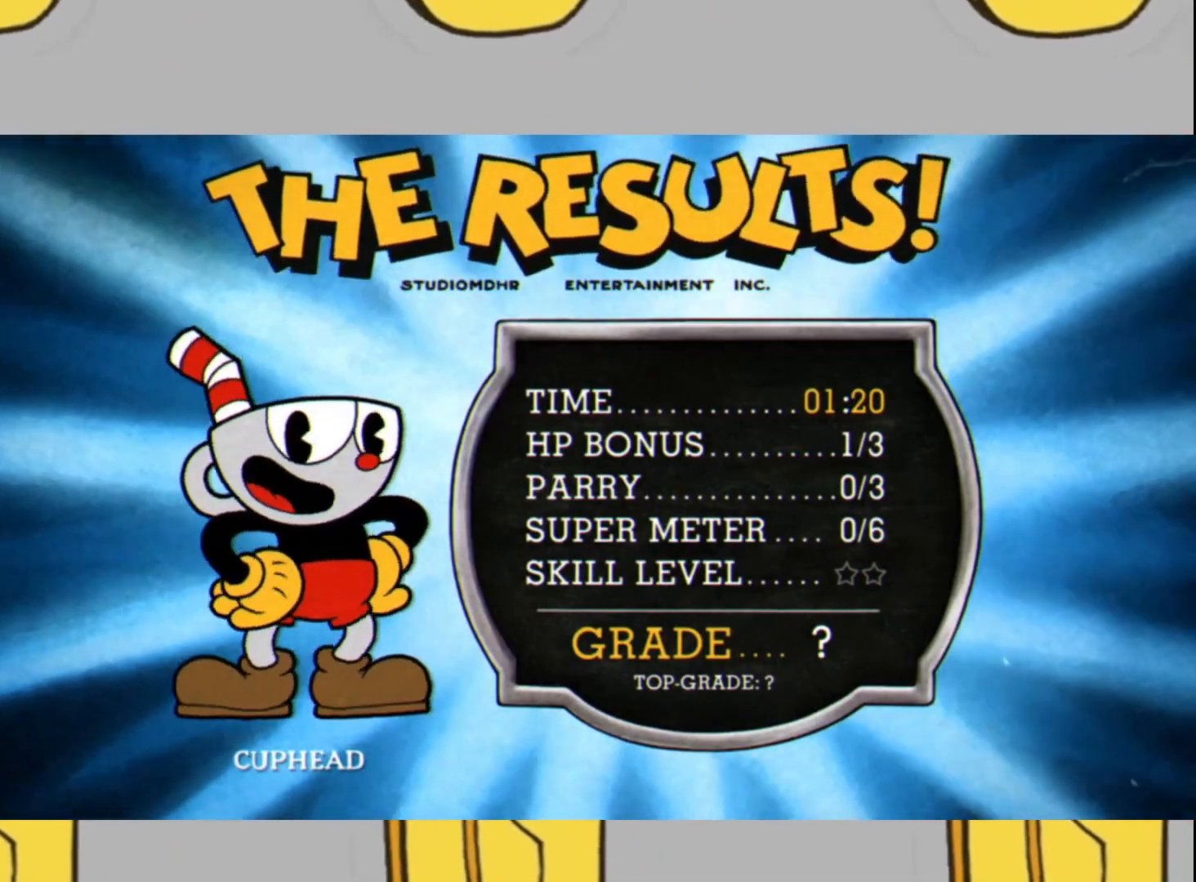
{"buttons": [], "left_stick": "center", "right_stick": "center", "events": [[67, "A", "down"], [67, "X", "up"], [133, "A", "up"], [167, "X", "down"], [233, "A", "down"], [233, "X", "up"], [300, "A", "up"], [333, "X", "down"], [400, "A", "down"], [400, "X", "up"], [467, "A", "up"]]}
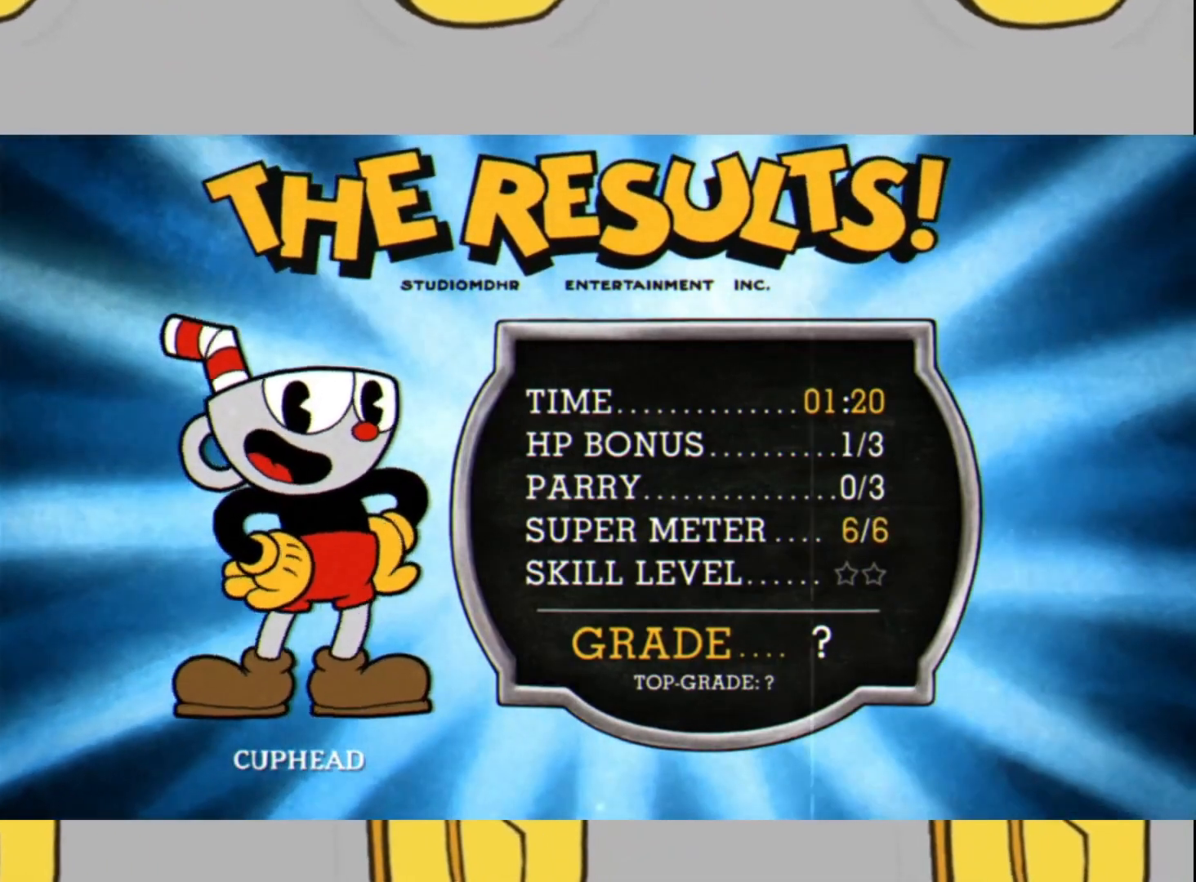
{"buttons": [], "left_stick": "center", "right_stick": "center", "events": [[33, "X", "down"], [67, "A", "down"], [67, "X", "up"], [133, "A", "up"], [200, "X", "down"], [267, "A", "down"], [267, "X", "up"], [333, "A", "up"], [367, "X", "down"], [433, "X", "up"], [467, "A", "down"], [500, "A", "up"]]}
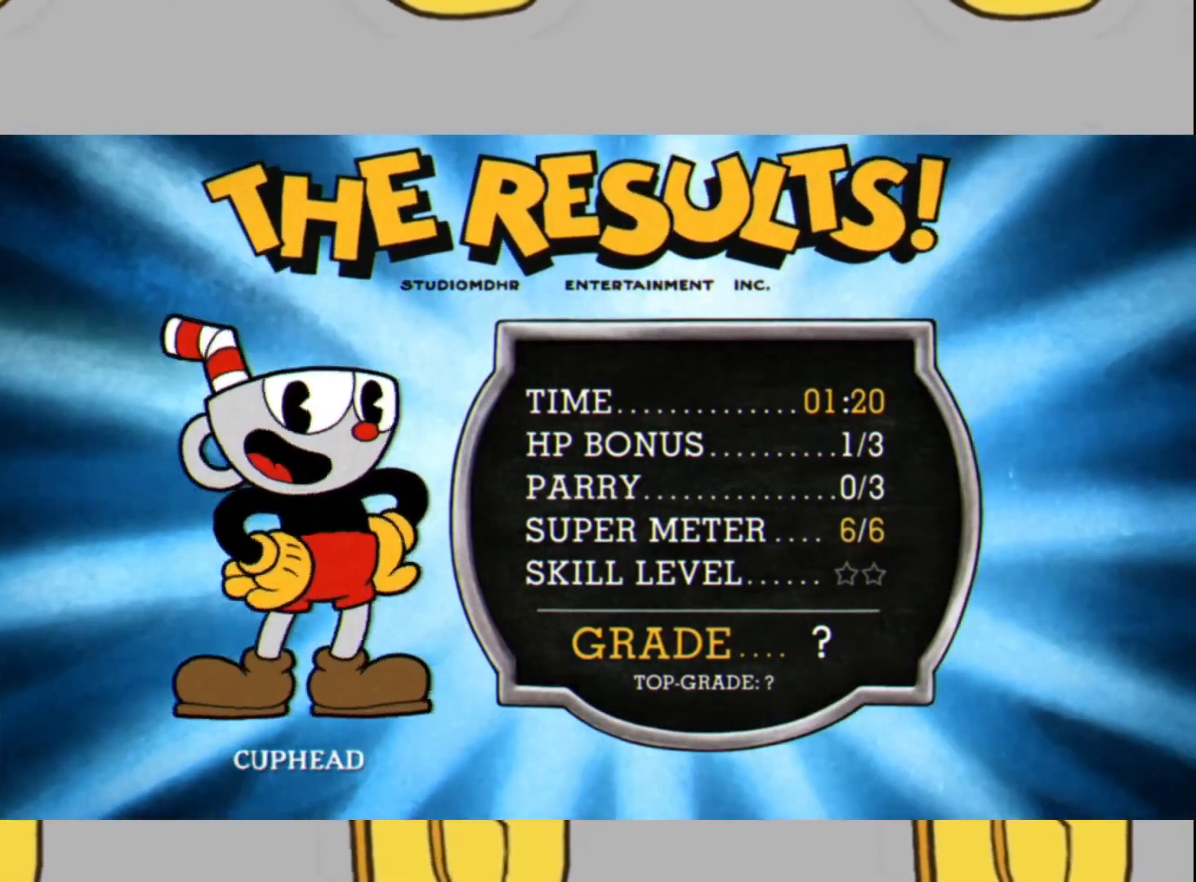
{"buttons": ["A"], "left_stick": "center", "right_stick": "center", "events": [[67, "X", "down"], [100, "X", "up"], [133, "A", "down"], [167, "A", "up"], [233, "X", "down"], [267, "X", "up"], [300, "A", "down"], [333, "A", "up"], [400, "X", "down"], [467, "A", "down"], [467, "X", "up"]]}
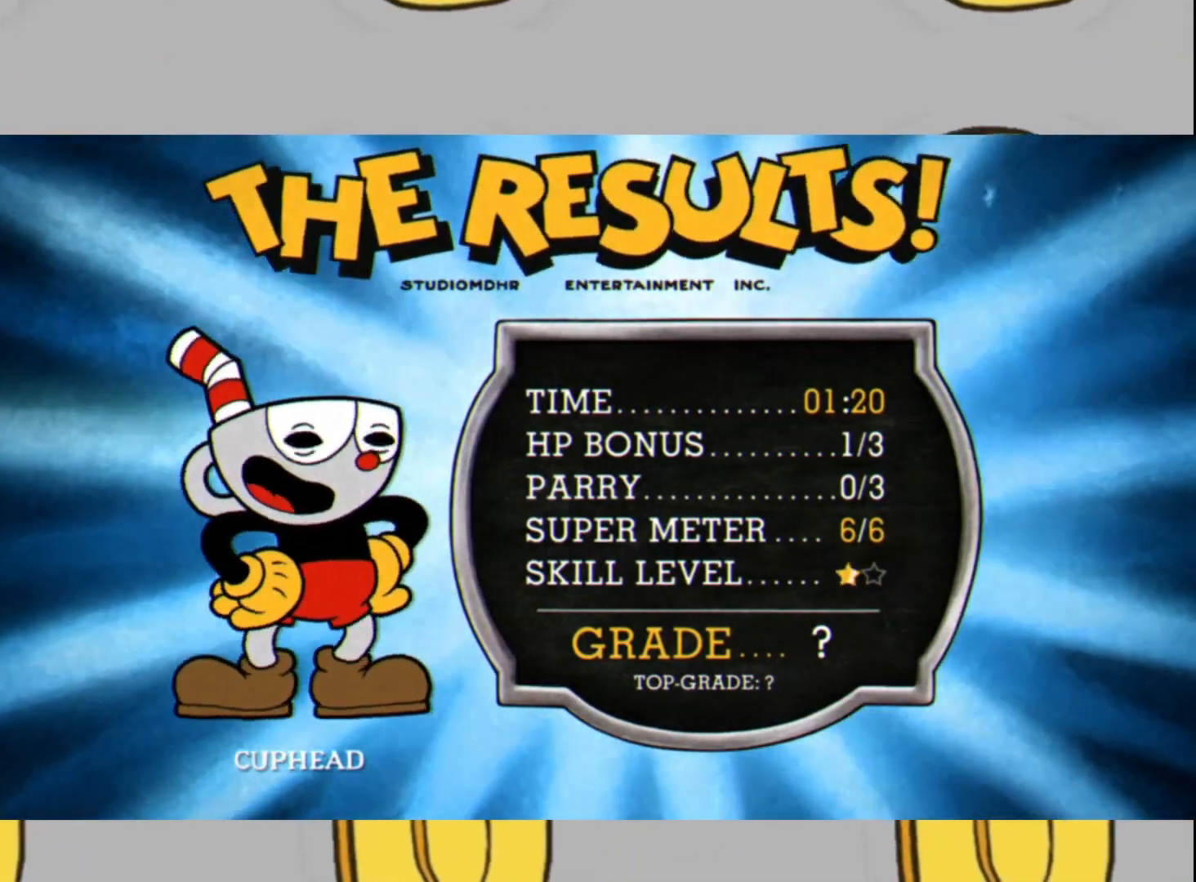
{"buttons": [], "left_stick": "center", "right_stick": "center", "events": [[33, "A", "up"], [67, "X", "down"], [133, "X", "up"], [167, "A", "down"], [233, "A", "up"], [267, "X", "down"], [333, "A", "down"], [333, "X", "up"], [400, "A", "up"], [467, "X", "down"], [500, "X", "up"]]}
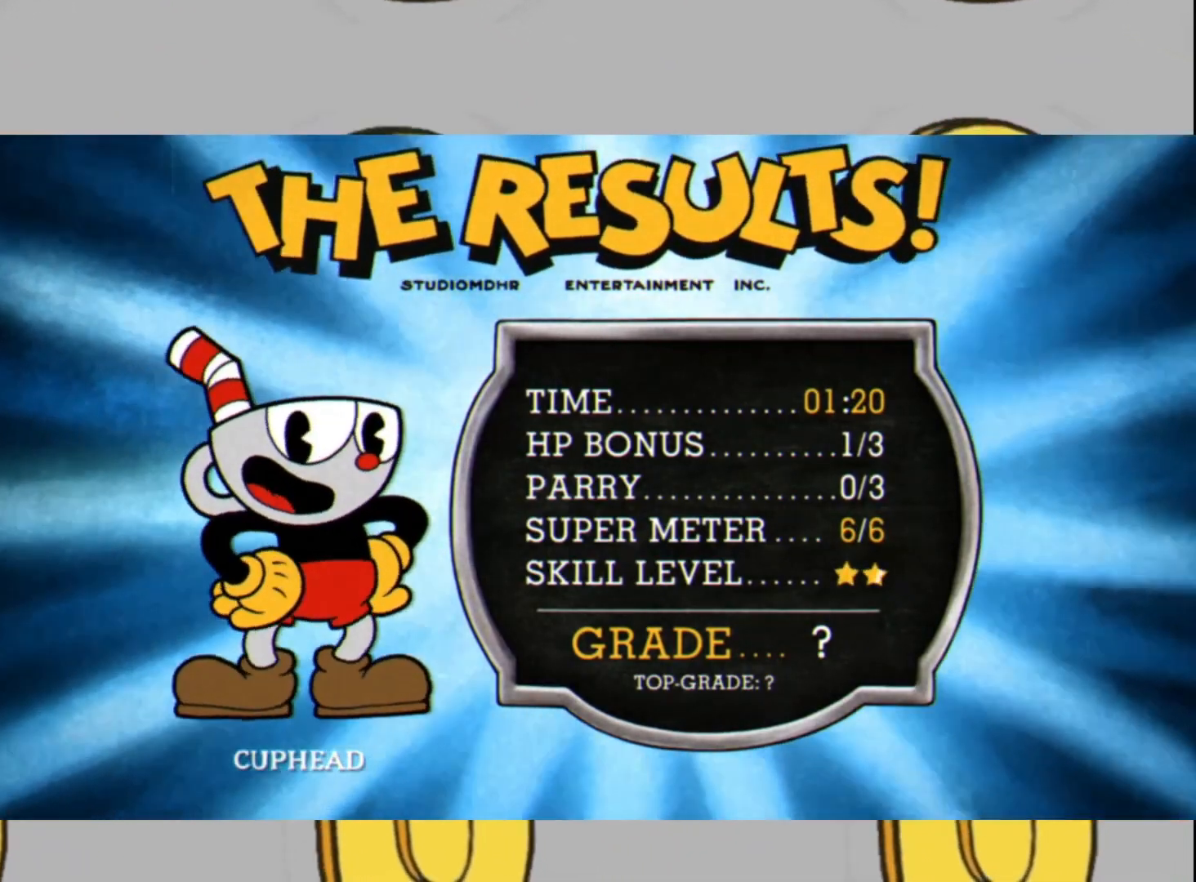
{"buttons": ["X"], "left_stick": "center", "right_stick": "center", "events": [[33, "A", "down"], [100, "A", "up"], [133, "X", "down"], [200, "A", "down"], [200, "X", "up"], [300, "A", "up"], [300, "X", "down"], [367, "X", "up"], [400, "A", "down"], [467, "A", "up"], [500, "X", "down"]]}
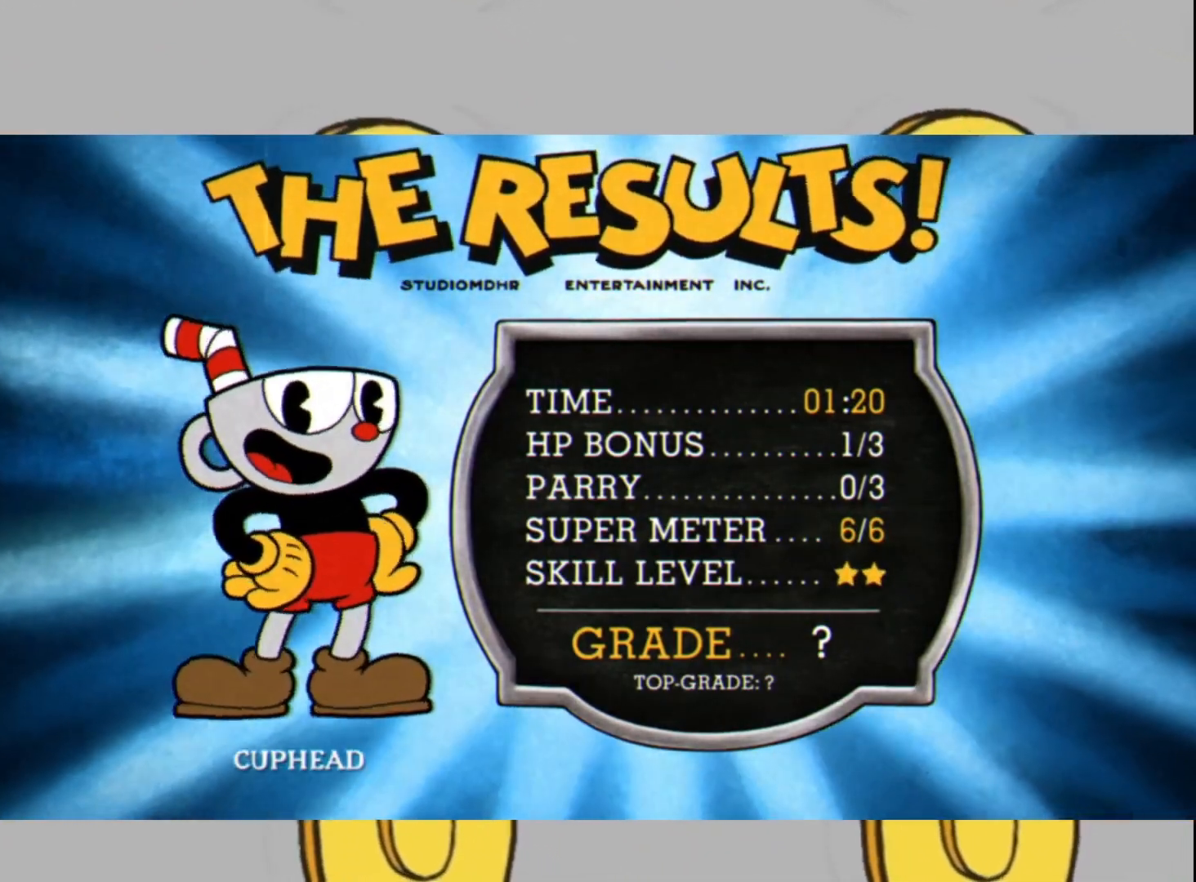
{"buttons": ["A"], "left_stick": "center", "right_stick": "center", "events": [[67, "X", "up"], [100, "A", "down"], [133, "A", "up"], [200, "X", "down"], [267, "A", "down"], [267, "X", "up"], [367, "A", "up"], [400, "X", "down"], [467, "A", "down"], [467, "X", "up"]]}
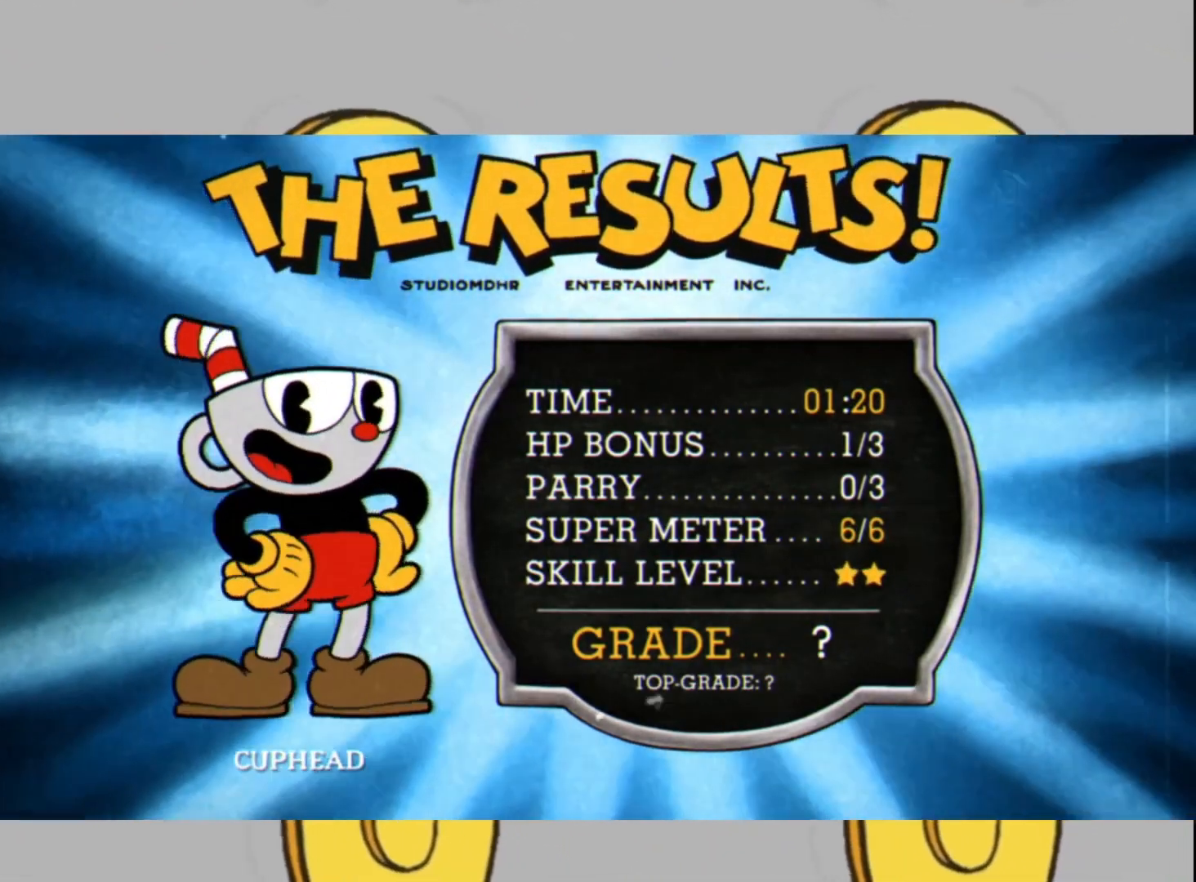
{"buttons": ["A"], "left_stick": "center", "right_stick": "center", "events": [[33, "A", "up"], [100, "X", "down"], [133, "X", "up"], [167, "A", "down"], [200, "A", "up"], [267, "X", "down"], [333, "A", "down"], [333, "X", "up"], [400, "A", "up"], [433, "X", "down"], [500, "A", "down"], [500, "X", "up"]]}
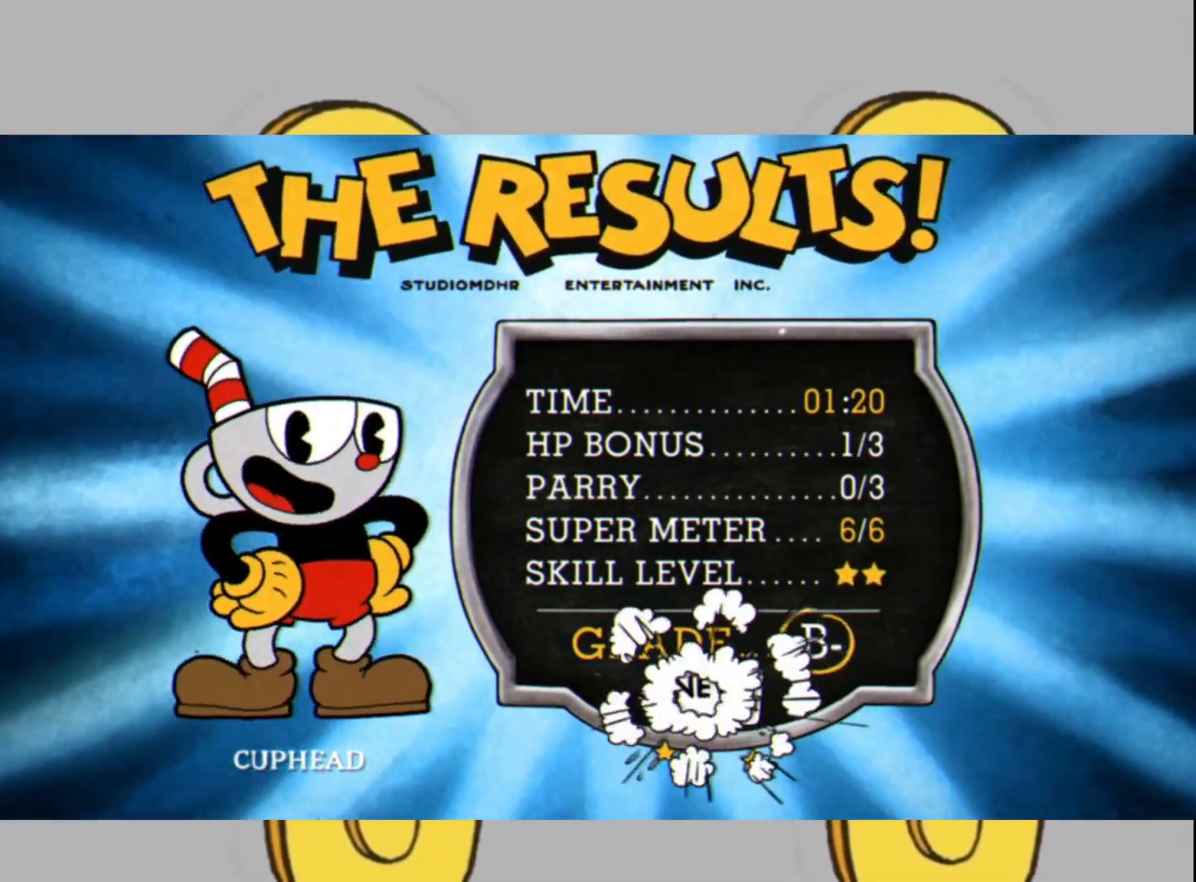
{"buttons": [], "left_stick": "center", "right_stick": "center", "events": [[67, "A", "up"], [100, "X", "down"], [167, "X", "up"], [200, "A", "down"], [233, "A", "up"], [267, "X", "down"], [333, "X", "up"], [367, "A", "down"], [400, "A", "up"], [467, "X", "down"], [500, "X", "up"]]}
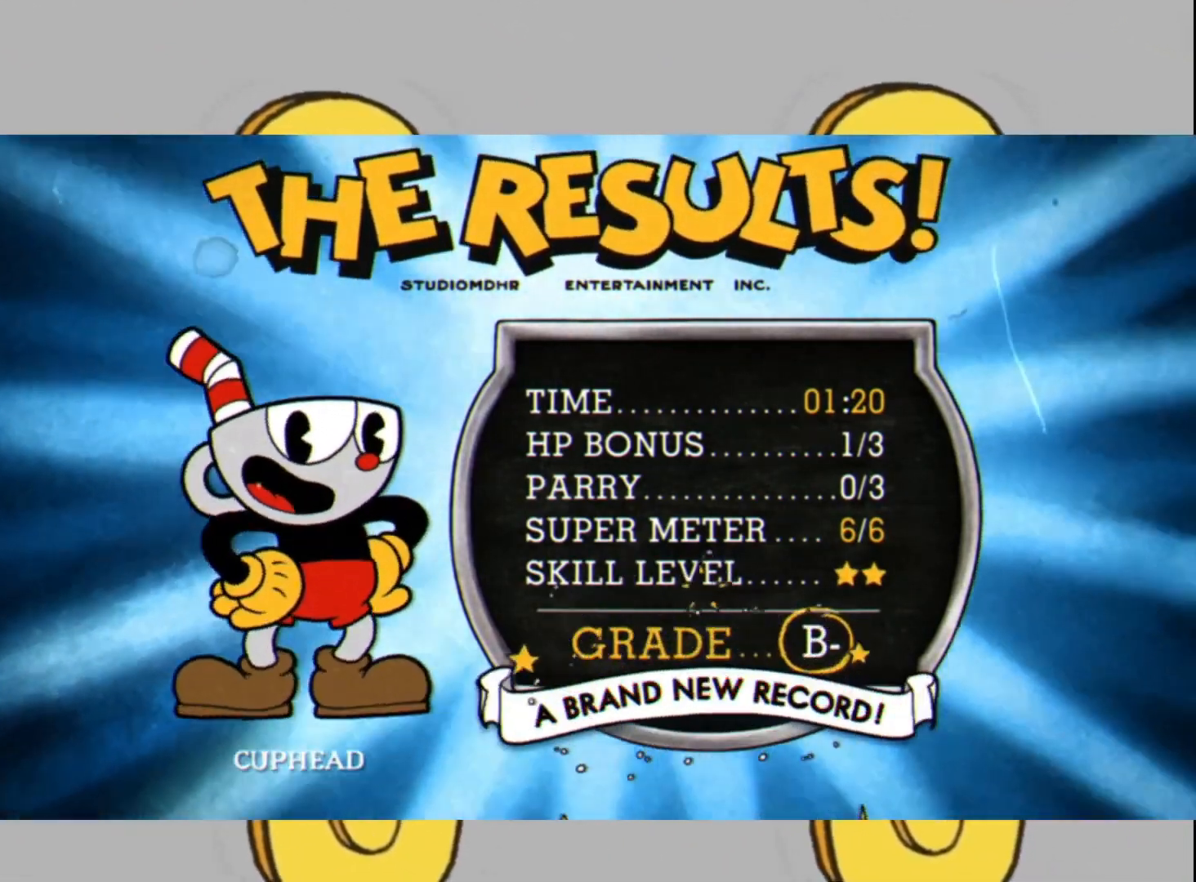
{"buttons": ["X"], "left_stick": "center", "right_stick": "center", "events": [[33, "A", "down"], [67, "A", "up"], [100, "X", "down"], [167, "X", "up"], [200, "A", "down"], [233, "A", "up"], [267, "X", "down"], [333, "X", "up"], [367, "A", "down"], [400, "A", "up"], [467, "X", "down"]]}
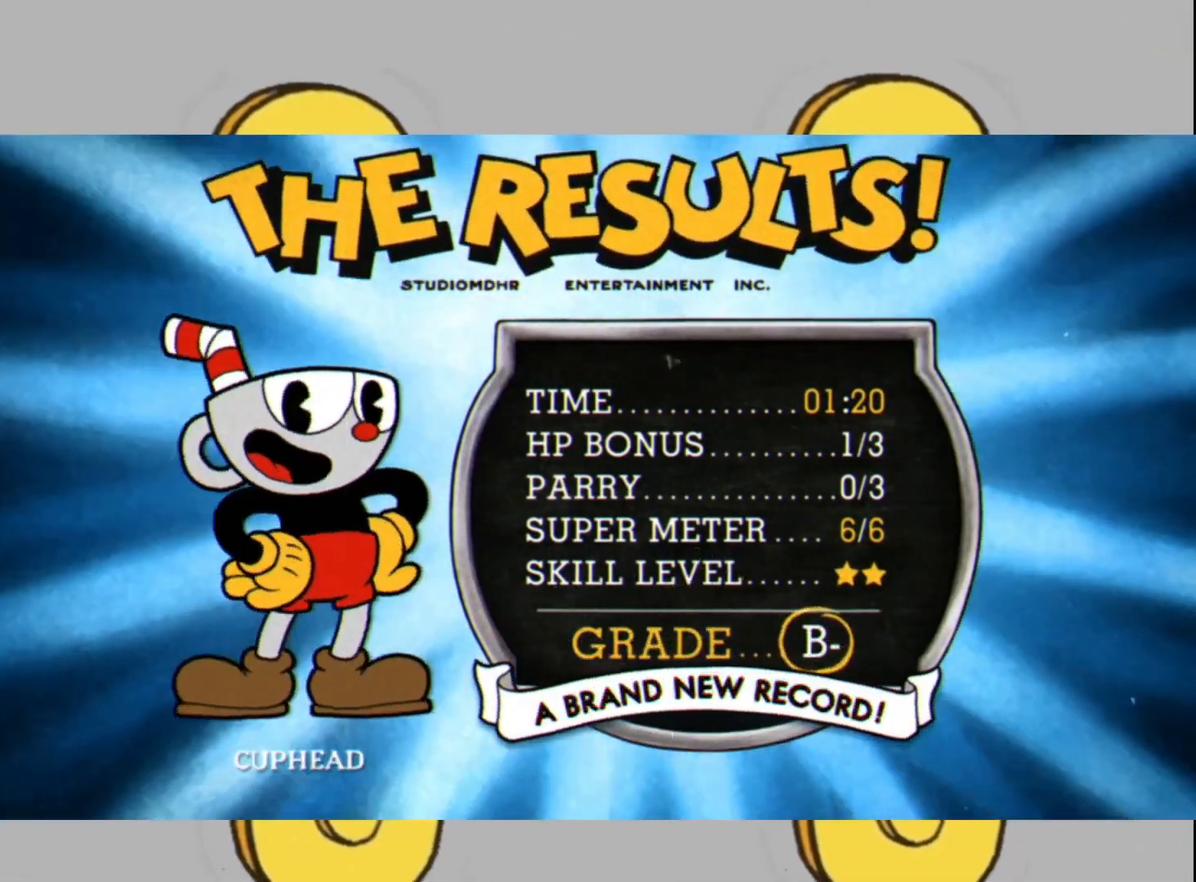
{"buttons": [], "left_stick": "center", "right_stick": "center", "events": [[33, "A", "down"], [33, "X", "up"], [100, "A", "up"], [133, "X", "down"], [200, "A", "down"], [200, "X", "up"], [233, "A", "up"], [300, "X", "down"], [367, "A", "down"], [367, "X", "up"], [433, "A", "up"]]}